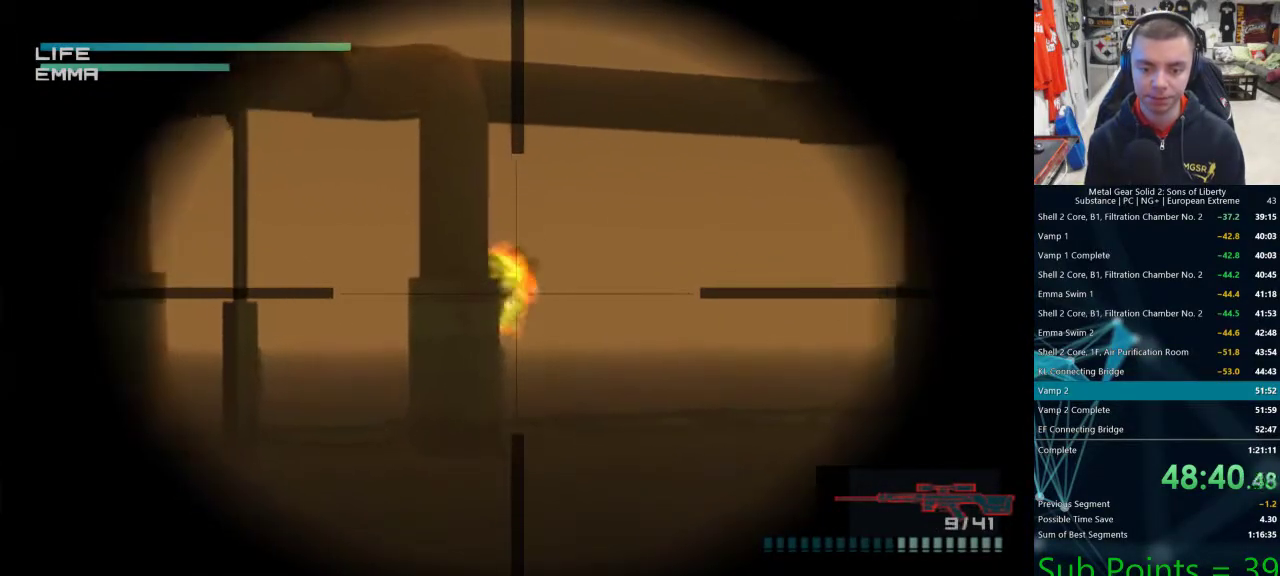
Gameplay with a controller (PlayStation layout); each line is a JSON object with the inputs held at the frame after it (dt_ms = milliseconds from this image to that frame). "events" lists button and stick changes between this image and that frame as [ms after this image, input, new state], when the widget could be followed in between. Not read: L1.
{"dt_ms": 1000, "buttons": ["R1"], "left_stick": "center", "right_stick": "center"}
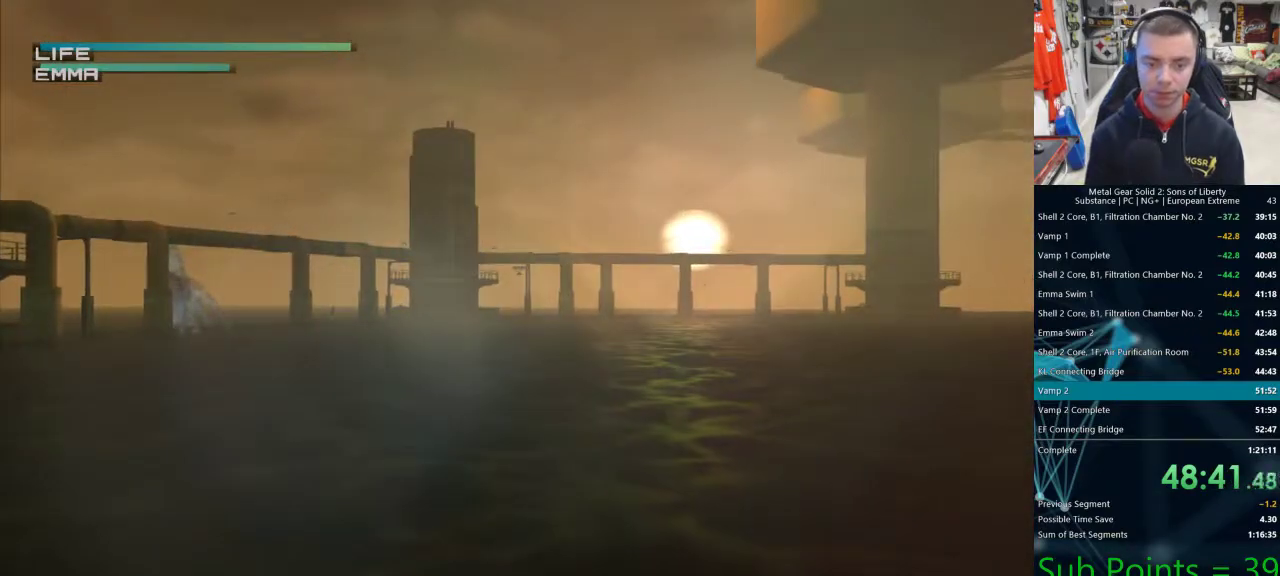
{"dt_ms": 500, "buttons": [], "left_stick": "center", "right_stick": "center", "events": [[133, "R1", "up"], [200, "R1", "down"], [200, "R2", "down"], [283, "R1", "up"], [283, "R2", "up"]]}
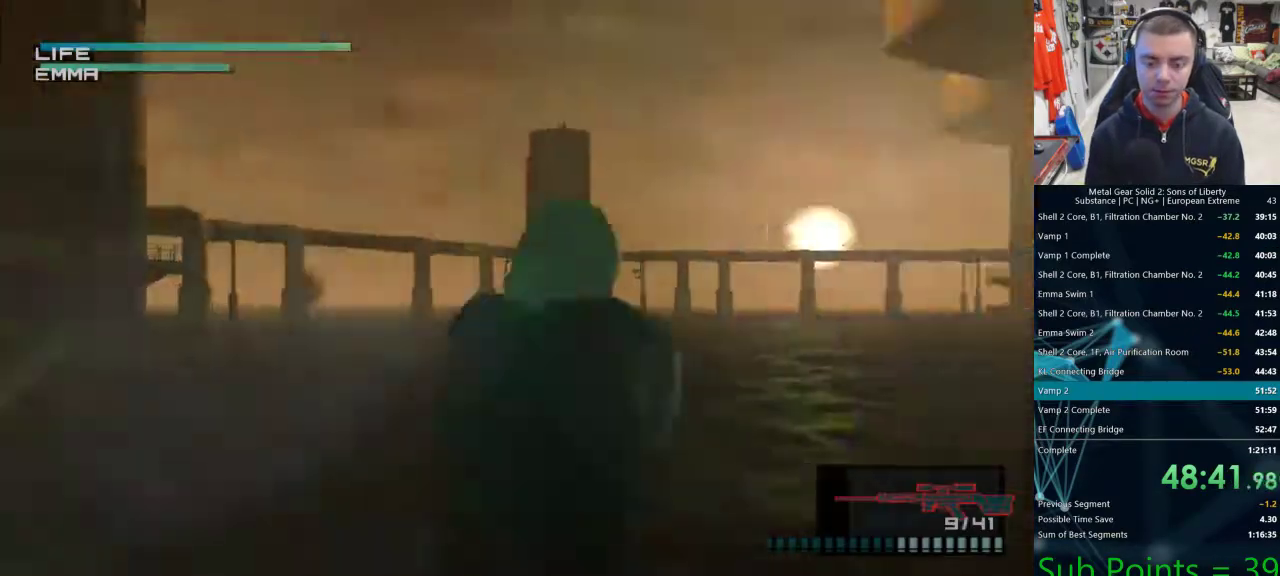
{"dt_ms": 500, "buttons": [], "left_stick": "center", "right_stick": "center", "events": [[83, "DPAD_UP", "down"], [233, "DPAD_UP", "up"], [333, "DPAD_RIGHT", "down"], [483, "DPAD_RIGHT", "up"]]}
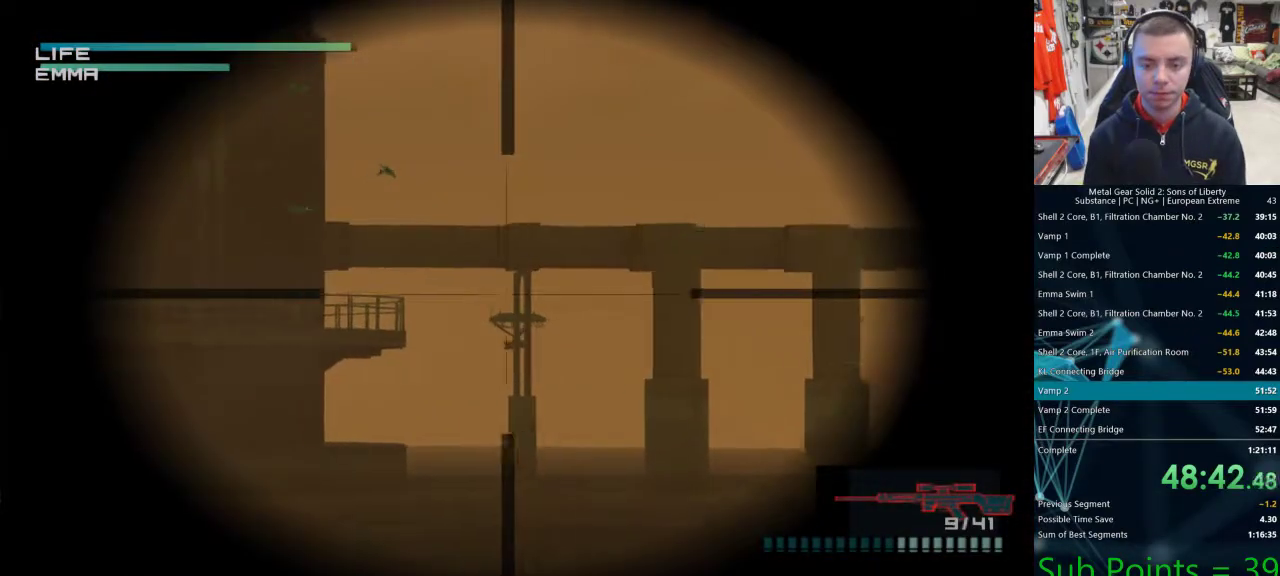
{"dt_ms": 500, "buttons": [], "left_stick": "center", "right_stick": "center", "events": [[150, "DPAD_RIGHT", "down"], [217, "DPAD_RIGHT", "up"], [317, "DPAD_DOWN", "down"], [400, "DPAD_DOWN", "up"]]}
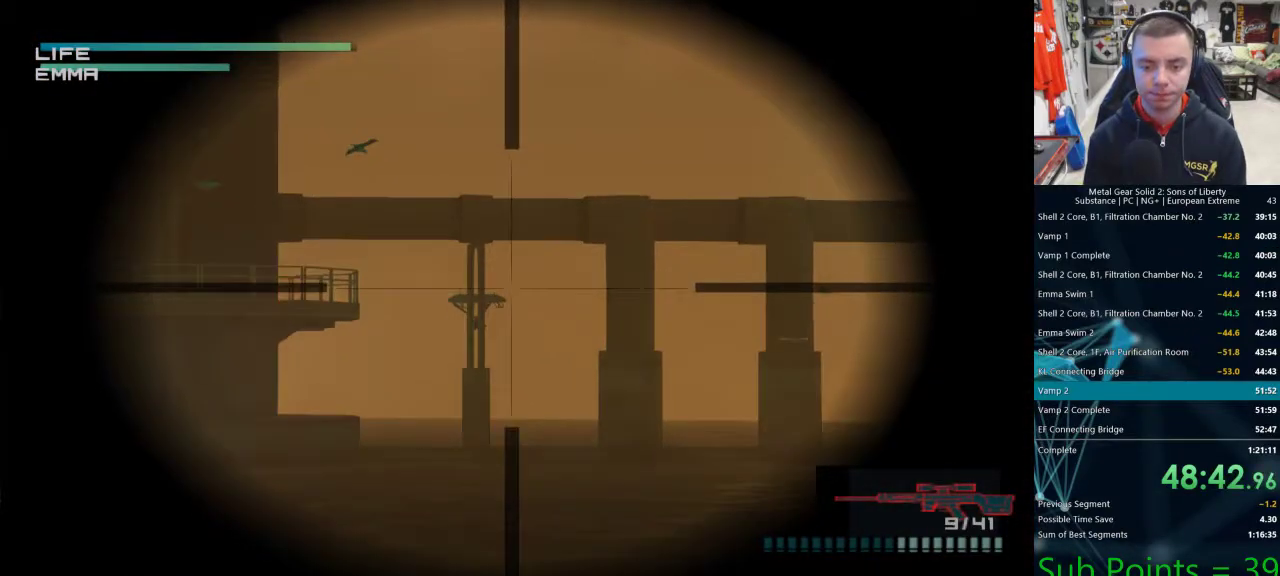
{"dt_ms": 500, "buttons": [], "left_stick": "center", "right_stick": "center", "events": [[350, "DPAD_LEFT", "down"], [400, "DPAD_LEFT", "up"]]}
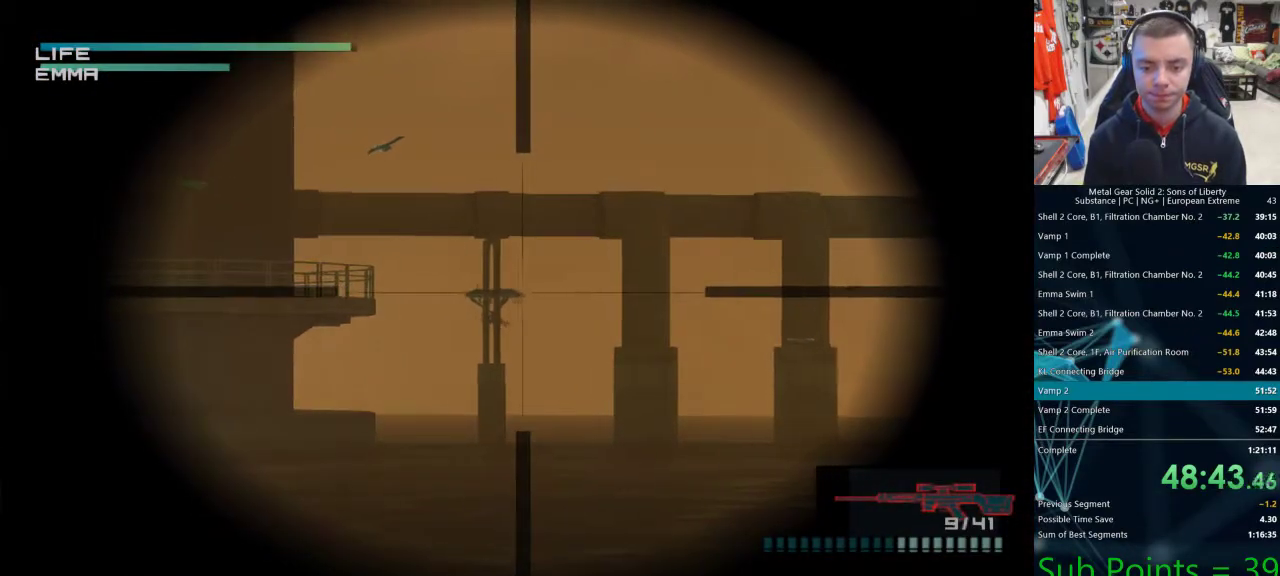
{"dt_ms": 500, "buttons": [], "left_stick": "center", "right_stick": "center", "events": [[150, "SQUARE", "down"], [183, "SQUARE", "up"], [250, "SQUARE", "down"], [283, "SQUARE", "up"], [350, "SQUARE", "down"], [383, "SQUARE", "up"], [433, "SQUARE", "down"], [467, "SQUARE", "up"]]}
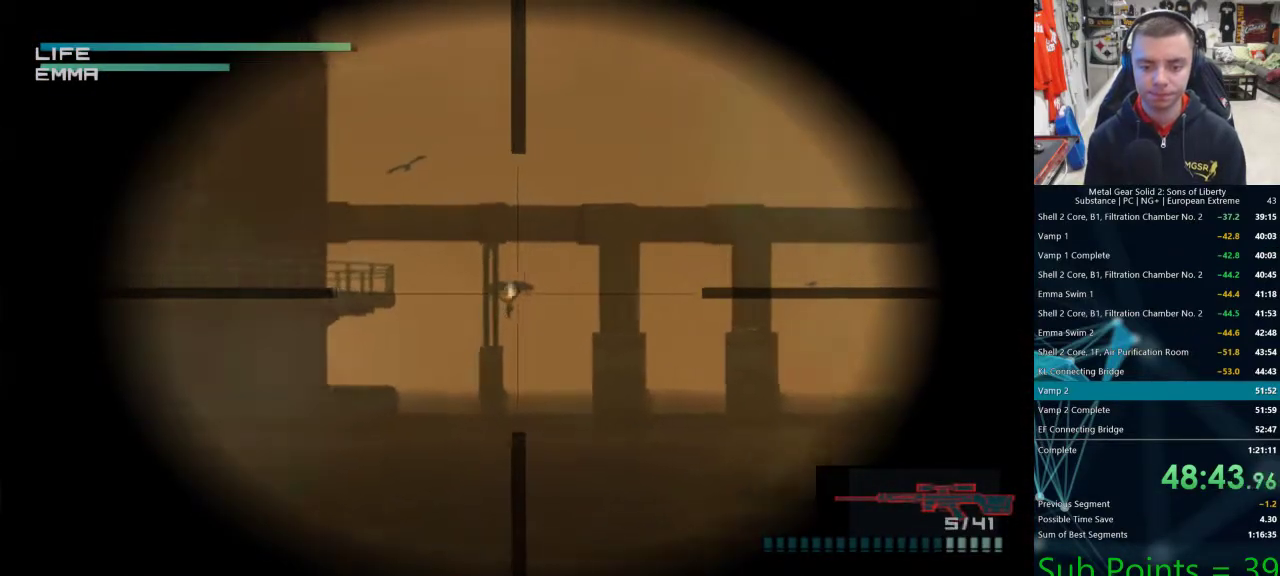
{"dt_ms": 500, "buttons": ["R1"], "left_stick": "center", "right_stick": "center", "events": [[267, "R1", "down"], [267, "R2", "down"], [333, "R1", "up"], [333, "R2", "up"], [500, "R1", "down"]]}
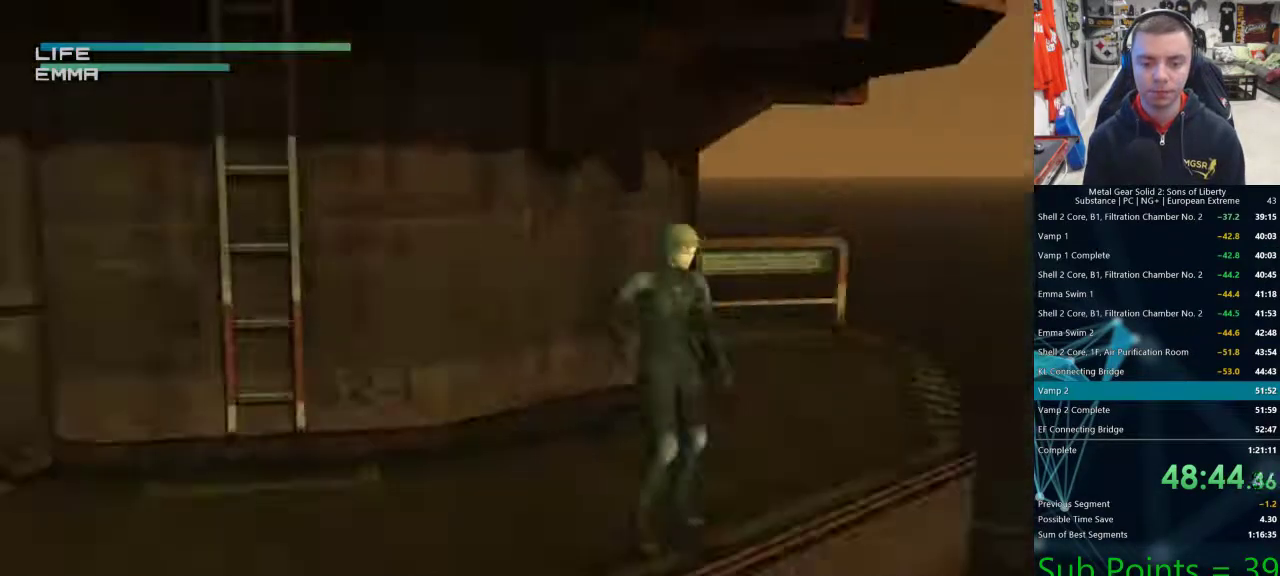
{"dt_ms": 500, "buttons": ["R1"], "left_stick": "center", "right_stick": "center", "events": []}
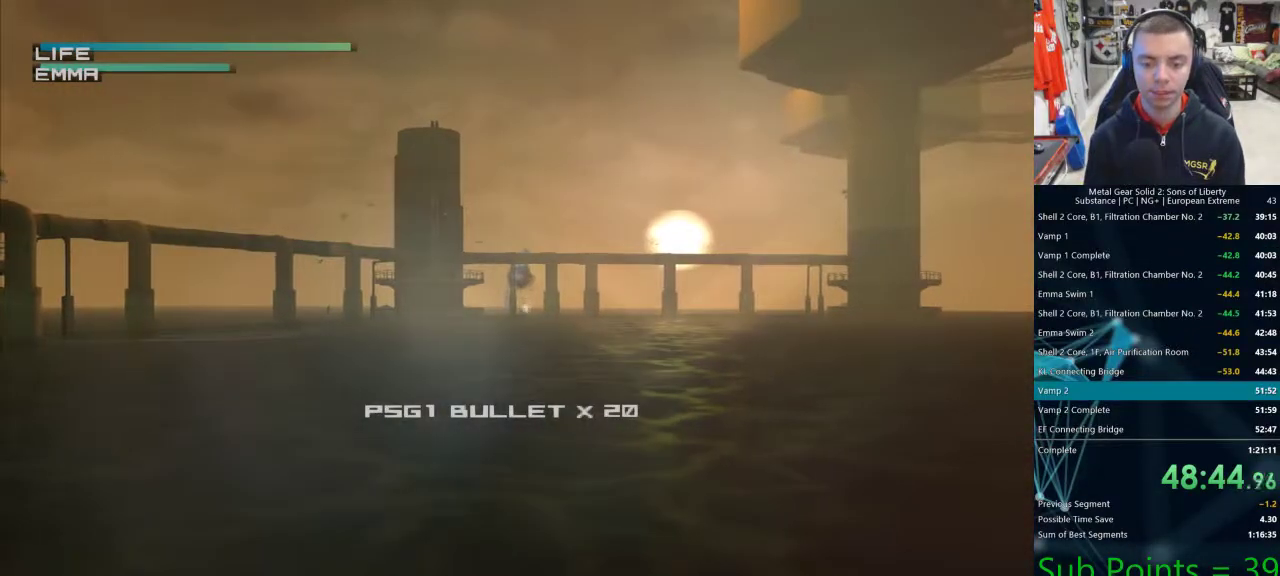
{"dt_ms": 500, "buttons": [], "left_stick": "left", "right_stick": "center", "events": [[183, "R1", "up"], [400, "left_stick", "left"]]}
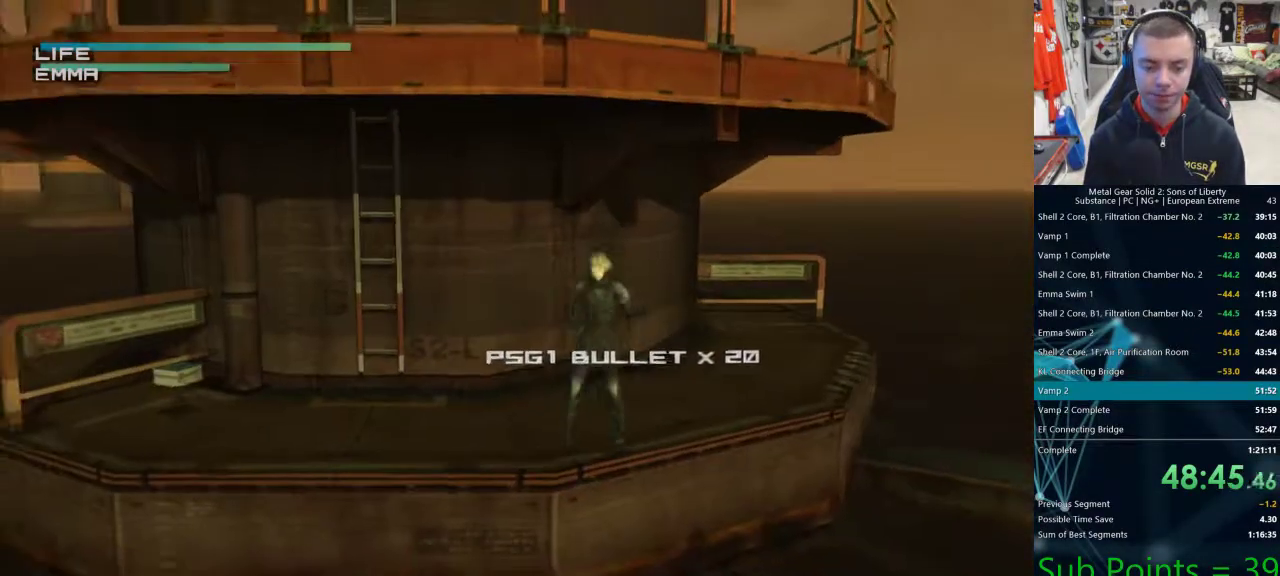
{"dt_ms": 500, "buttons": [], "left_stick": "left", "right_stick": "center", "events": []}
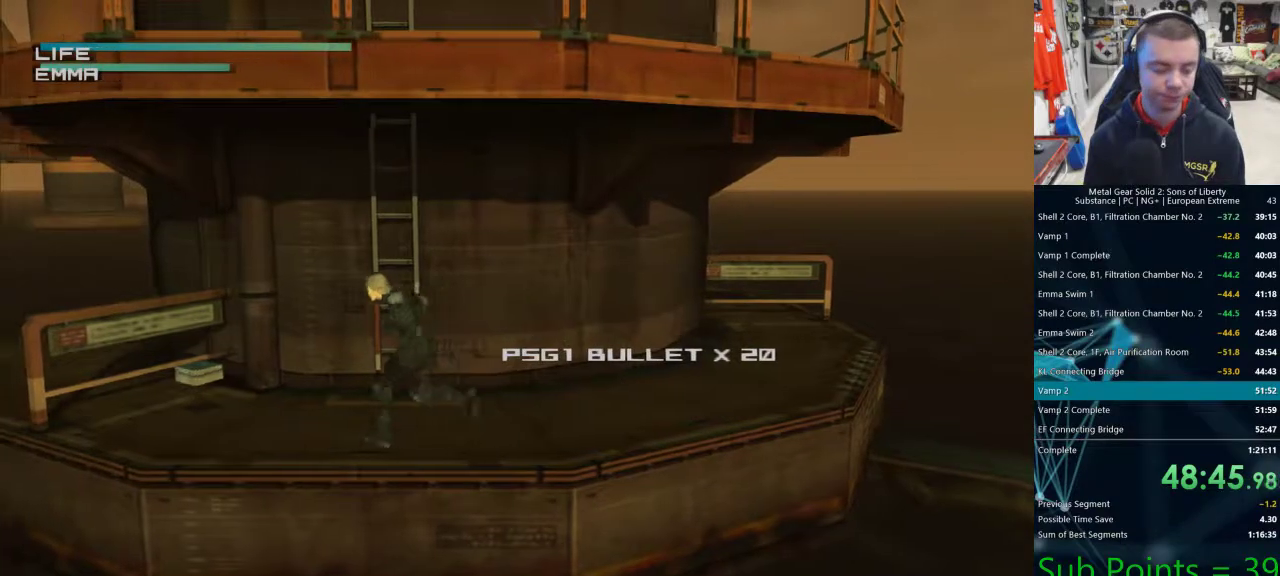
{"dt_ms": 500, "buttons": [], "left_stick": "up-left", "right_stick": "center", "events": [[467, "left_stick", "up-left"]]}
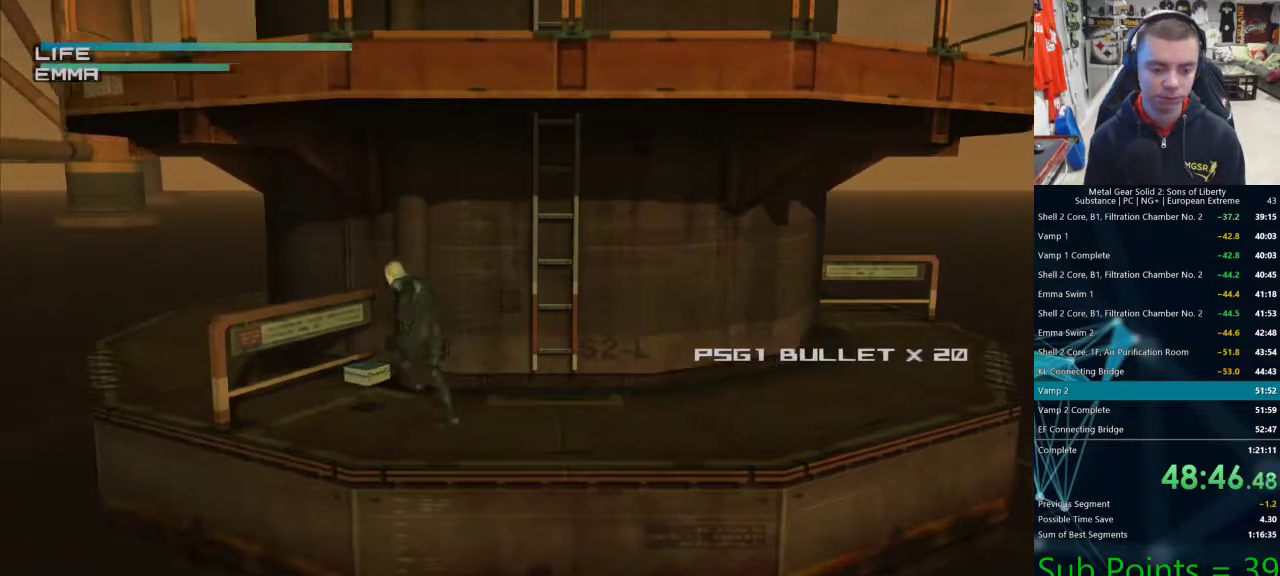
{"dt_ms": 500, "buttons": [], "left_stick": "down-right", "right_stick": "center", "events": [[183, "left_stick", "right"], [233, "L2", "down"], [283, "L2", "up"], [500, "left_stick", "down-right"]]}
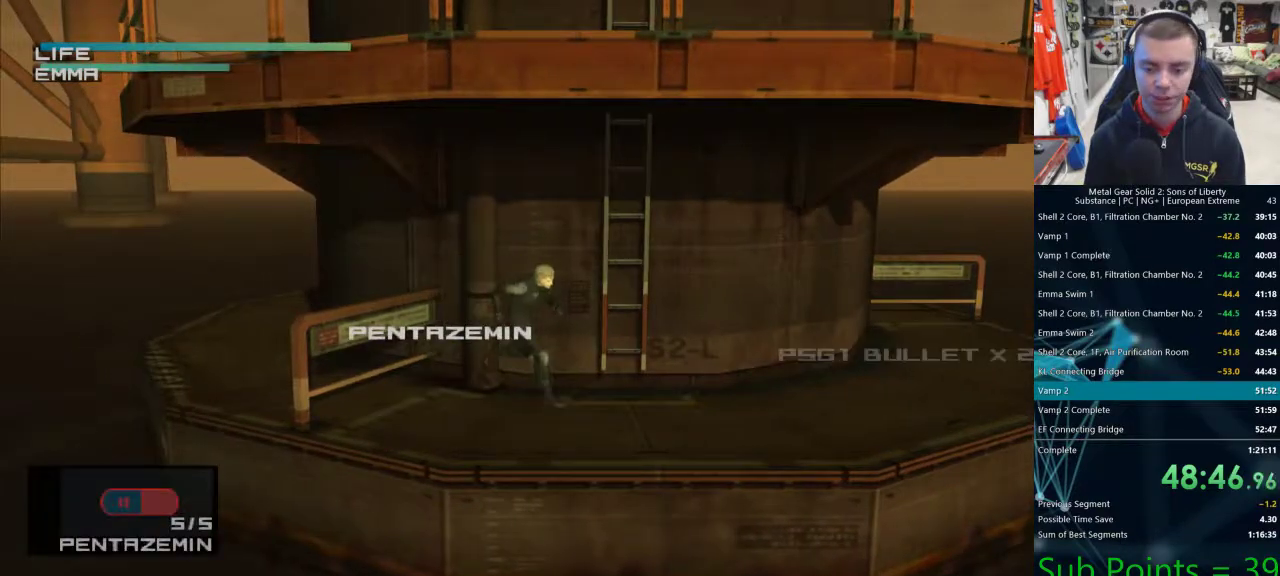
{"dt_ms": 500, "buttons": [], "left_stick": "right", "right_stick": "center", "events": [[267, "left_stick", "right"]]}
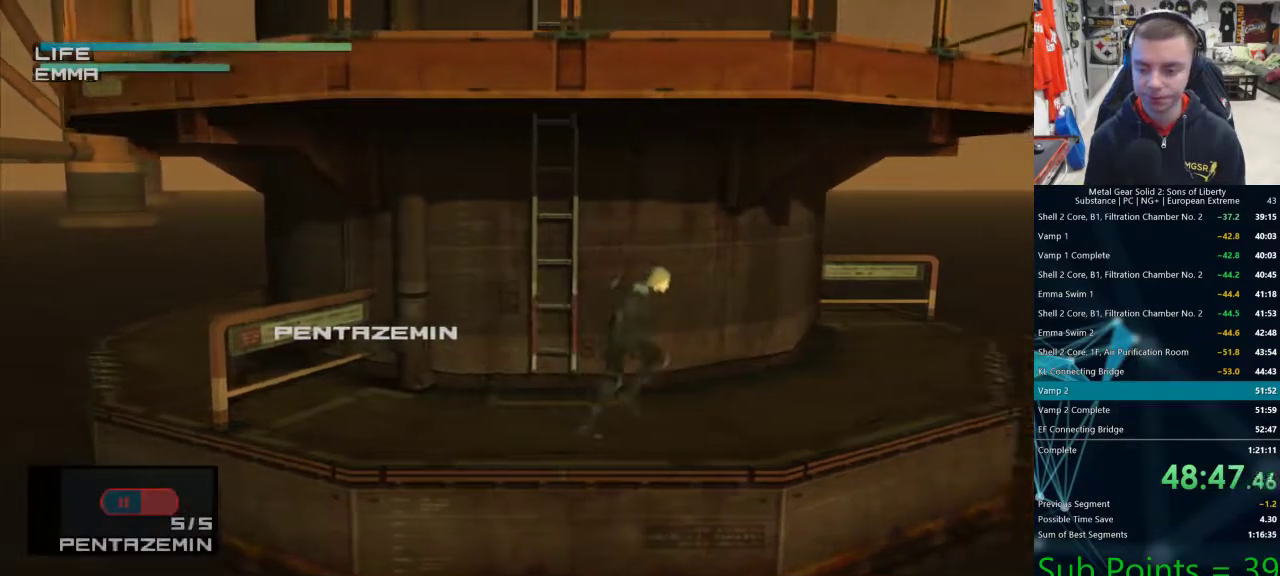
{"dt_ms": 500, "buttons": [], "left_stick": "down-right", "right_stick": "center", "events": [[300, "left_stick", "down-right"], [400, "R1", "down"], [400, "R2", "down"], [483, "R1", "up"], [483, "R2", "up"]]}
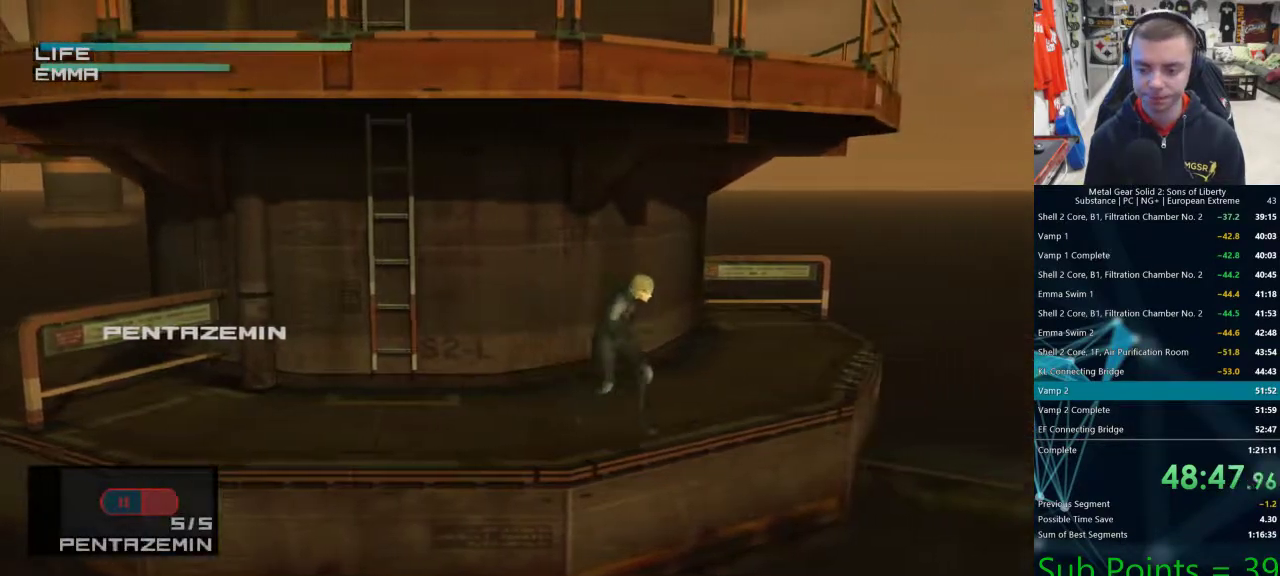
{"dt_ms": 500, "buttons": [], "left_stick": "center", "right_stick": "center", "events": [[67, "left_stick", "center"]]}
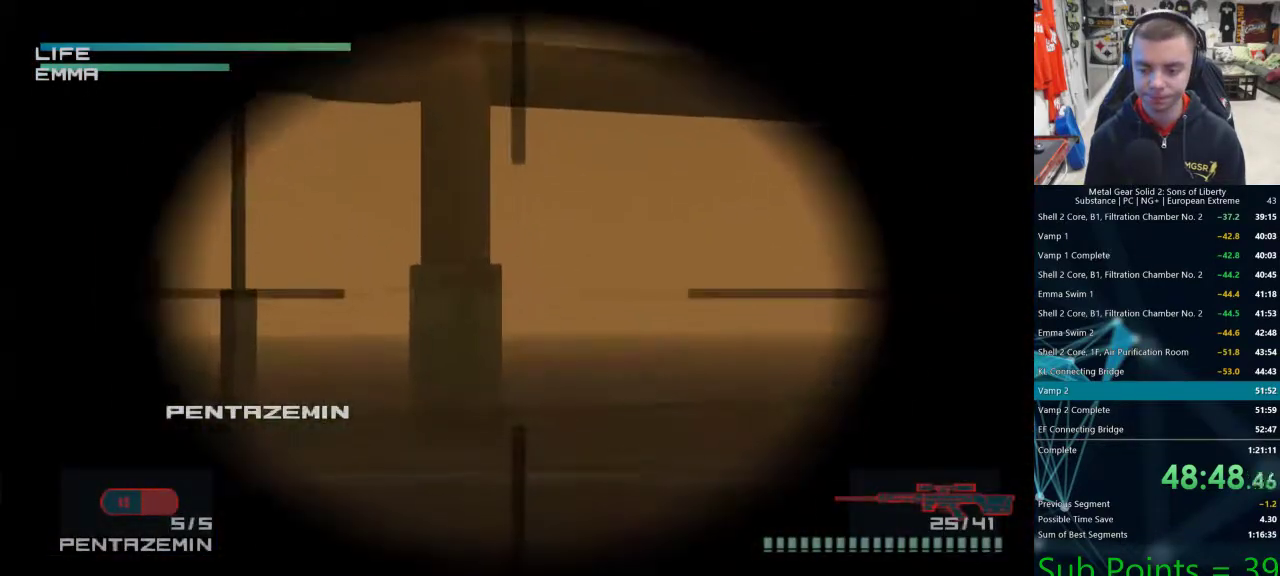
{"dt_ms": 500, "buttons": ["DPAD_LEFT"], "left_stick": "center", "right_stick": "center", "events": [[183, "R1", "down"], [183, "R2", "down"], [233, "R1", "up"], [233, "R2", "up"], [417, "DPAD_LEFT", "down"]]}
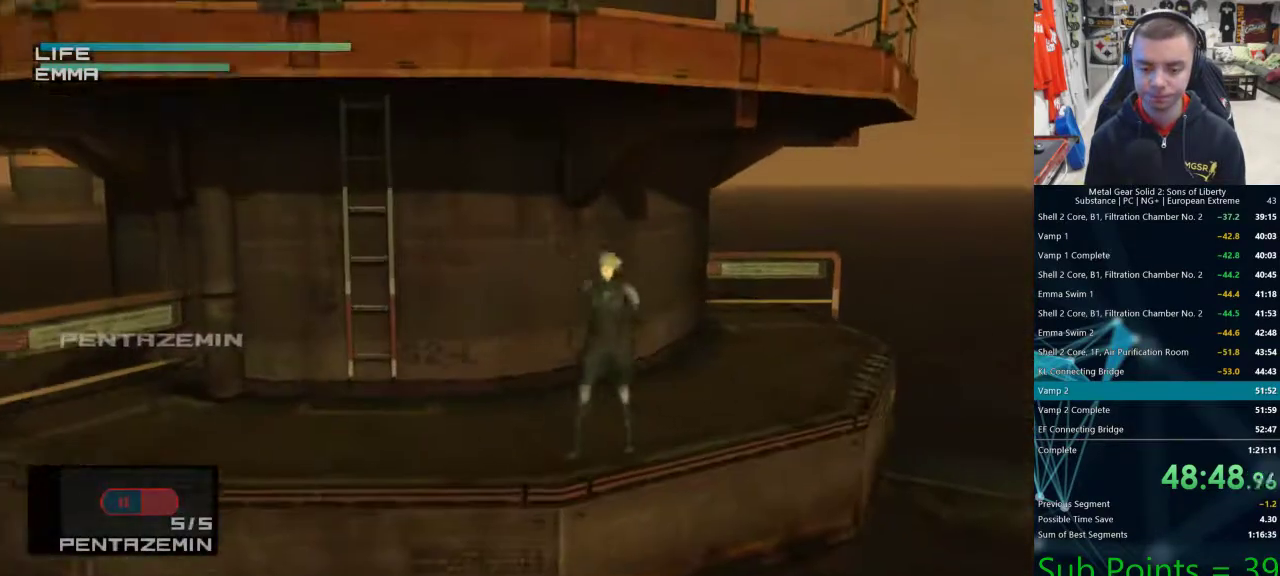
{"dt_ms": 500, "buttons": ["DPAD_DOWN"], "left_stick": "center", "right_stick": "center", "events": [[433, "DPAD_LEFT", "up"], [450, "DPAD_DOWN", "down"]]}
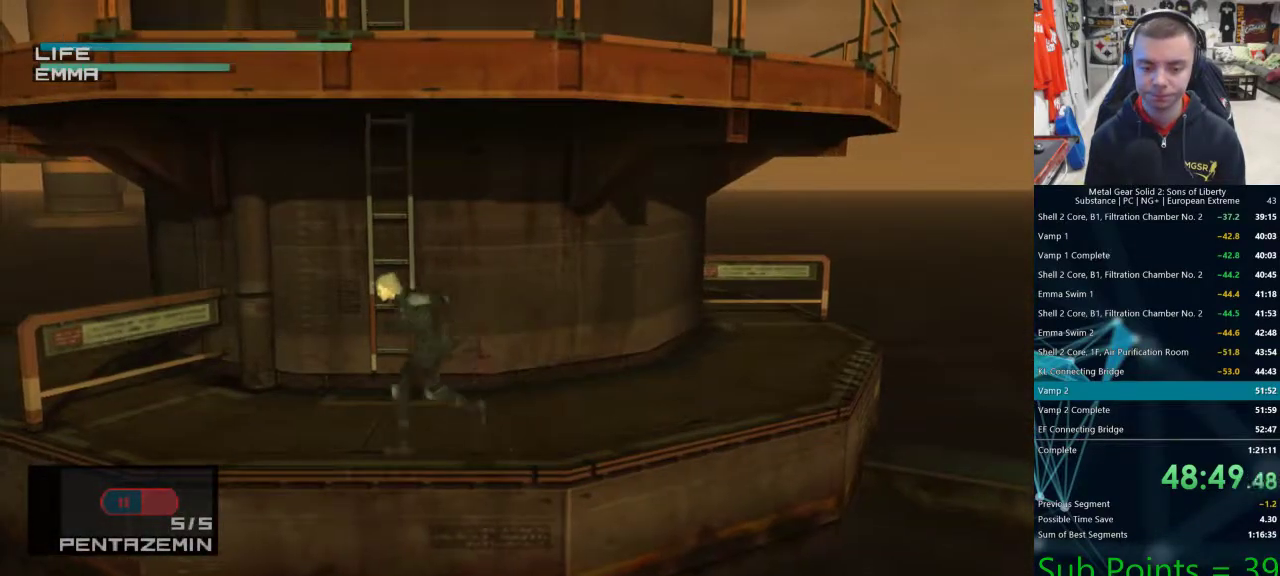
{"dt_ms": 500, "buttons": ["DPAD_LEFT"], "left_stick": "center", "right_stick": "center", "events": [[133, "DPAD_DOWN", "up"], [500, "DPAD_LEFT", "down"]]}
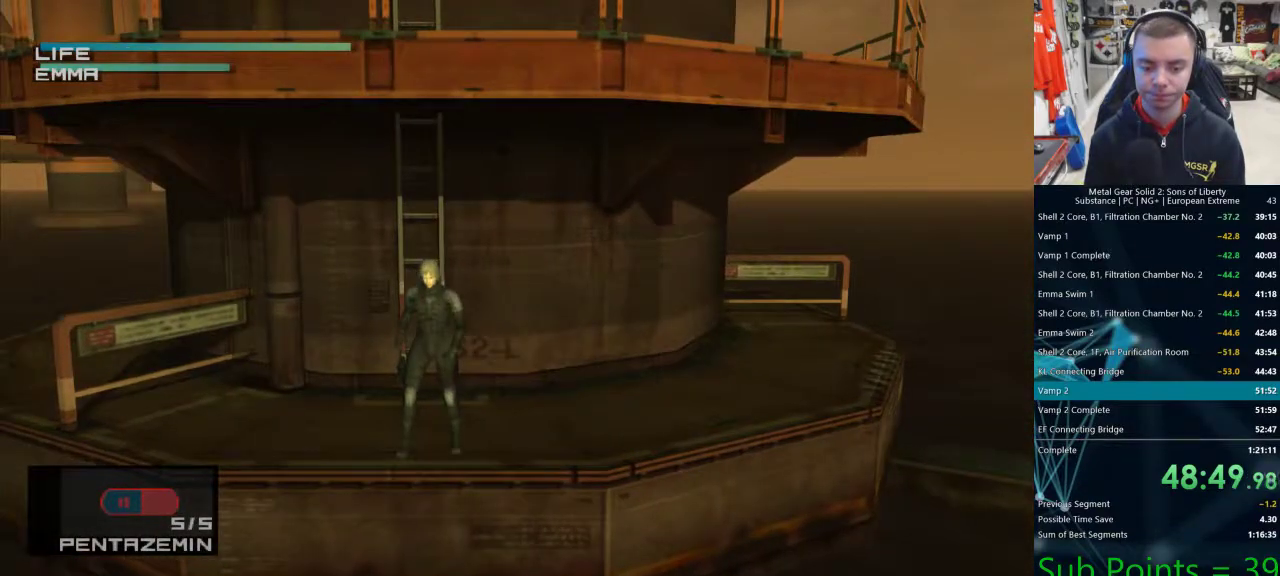
{"dt_ms": 1000, "buttons": ["R1", "DPAD_LEFT"], "left_stick": "center", "right_stick": "center"}
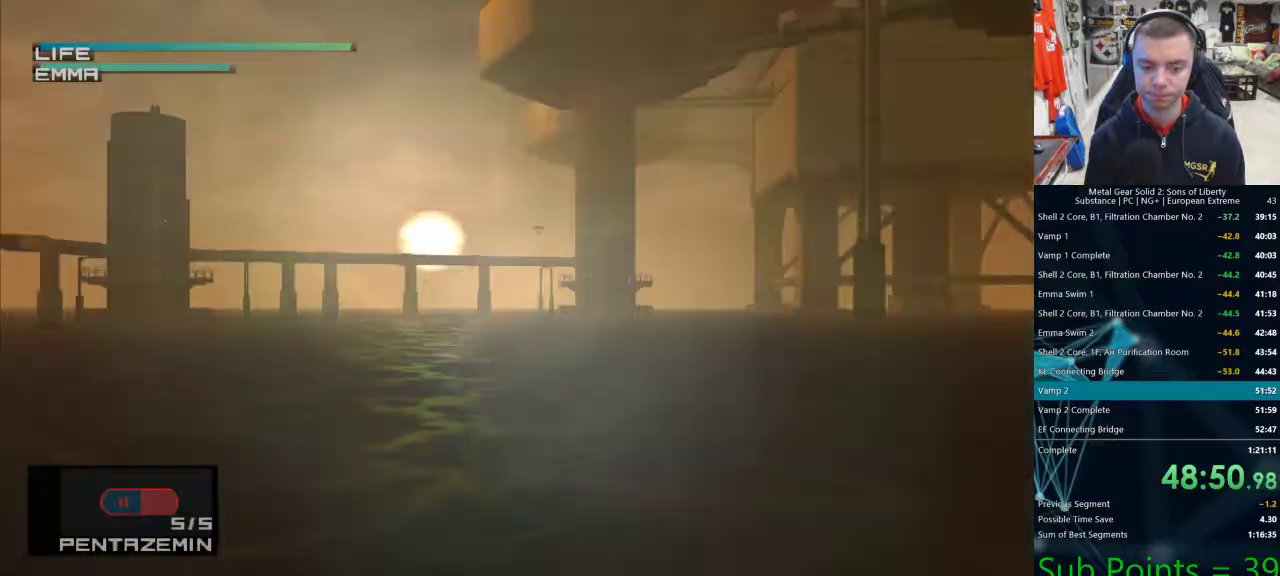
{"dt_ms": 500, "buttons": ["R1"], "left_stick": "center", "right_stick": "center", "events": [[17, "DPAD_LEFT", "up"], [267, "DPAD_RIGHT", "down"], [433, "DPAD_RIGHT", "up"]]}
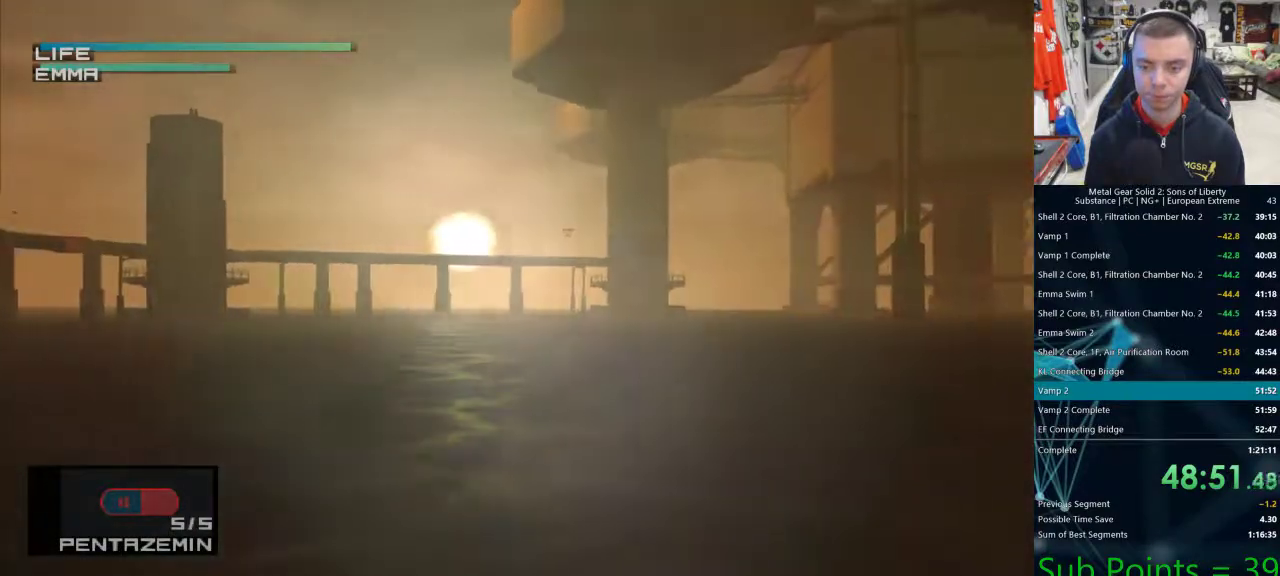
{"dt_ms": 500, "buttons": ["DPAD_UP"], "left_stick": "center", "right_stick": "center", "events": [[33, "R1", "up"], [117, "R1", "down"], [117, "R2", "down"], [167, "R1", "up"], [167, "R2", "up"], [450, "DPAD_UP", "down"]]}
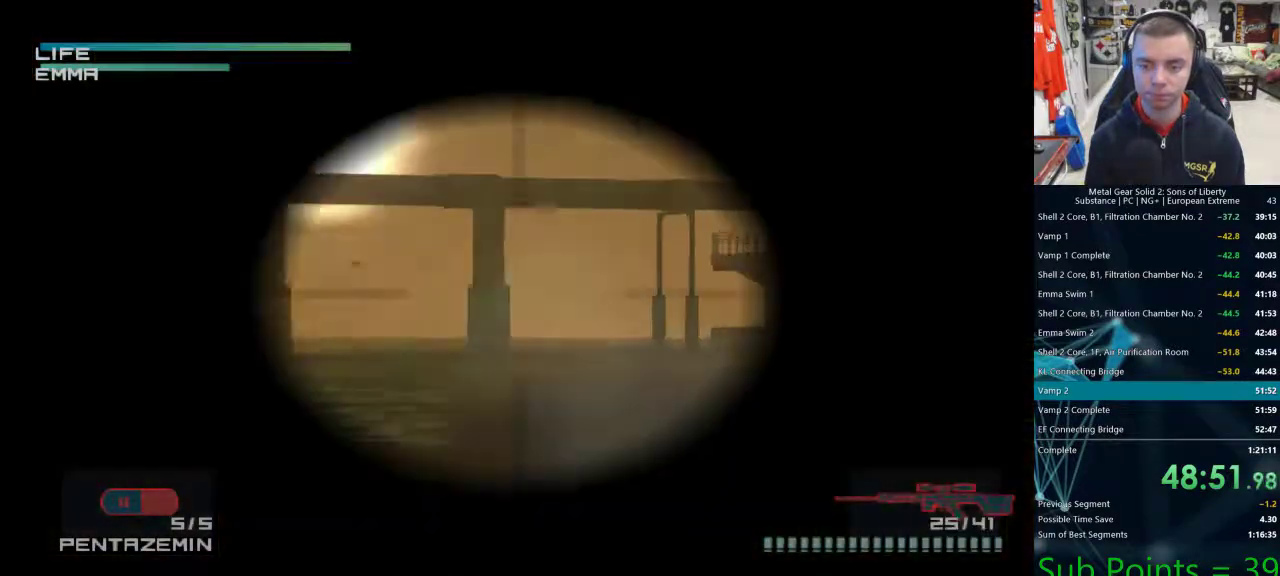
{"dt_ms": 500, "buttons": ["DPAD_DOWN"], "left_stick": "center", "right_stick": "center", "events": [[167, "DPAD_UP", "up"], [267, "DPAD_RIGHT", "down"], [400, "DPAD_RIGHT", "up"], [483, "DPAD_DOWN", "down"]]}
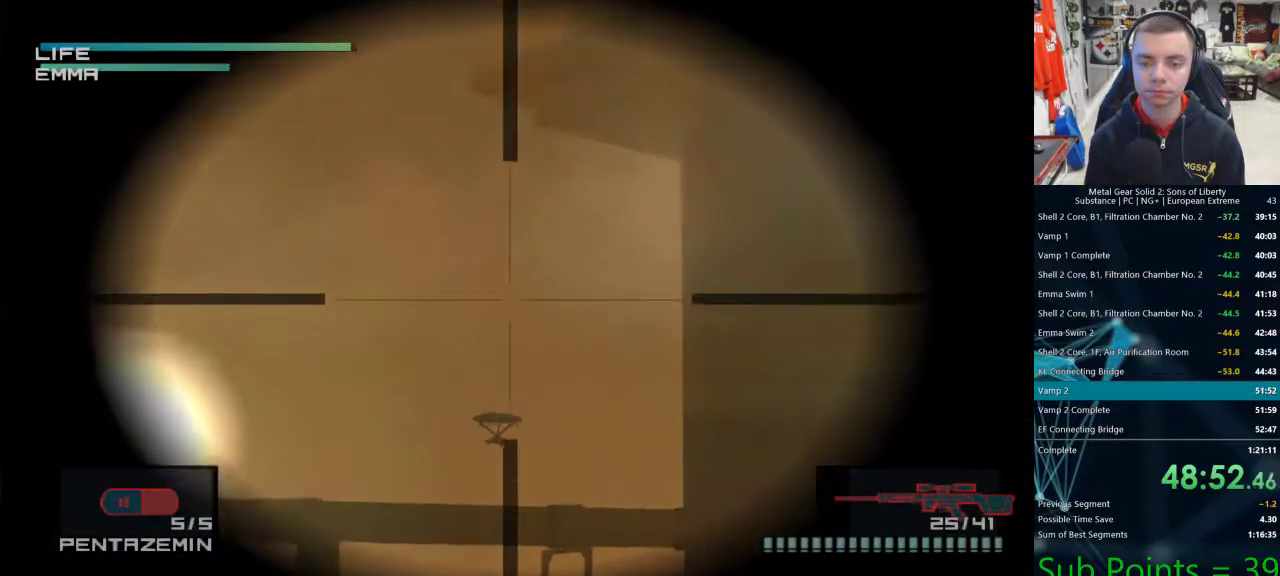
{"dt_ms": 500, "buttons": [], "left_stick": "center", "right_stick": "center", "events": [[167, "DPAD_DOWN", "up"], [250, "DPAD_LEFT", "down"], [367, "DPAD_LEFT", "up"]]}
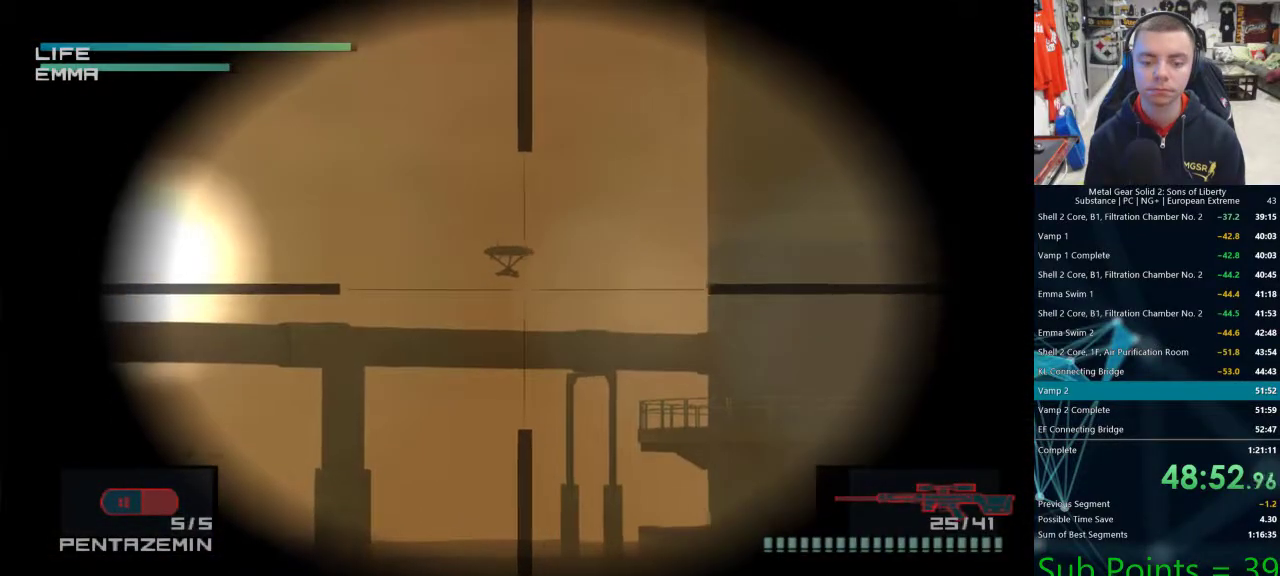
{"dt_ms": 500, "buttons": ["SQUARE"], "left_stick": "center", "right_stick": "center", "events": [[33, "DPAD_UP", "down"], [117, "DPAD_UP", "up"], [217, "SQUARE", "down"], [233, "DPAD_LEFT", "down"], [267, "SQUARE", "up"], [317, "DPAD_LEFT", "up"], [317, "SQUARE", "down"], [367, "SQUARE", "up"], [400, "SQUARE", "down"], [483, "SQUARE", "up"], [500, "SQUARE", "down"]]}
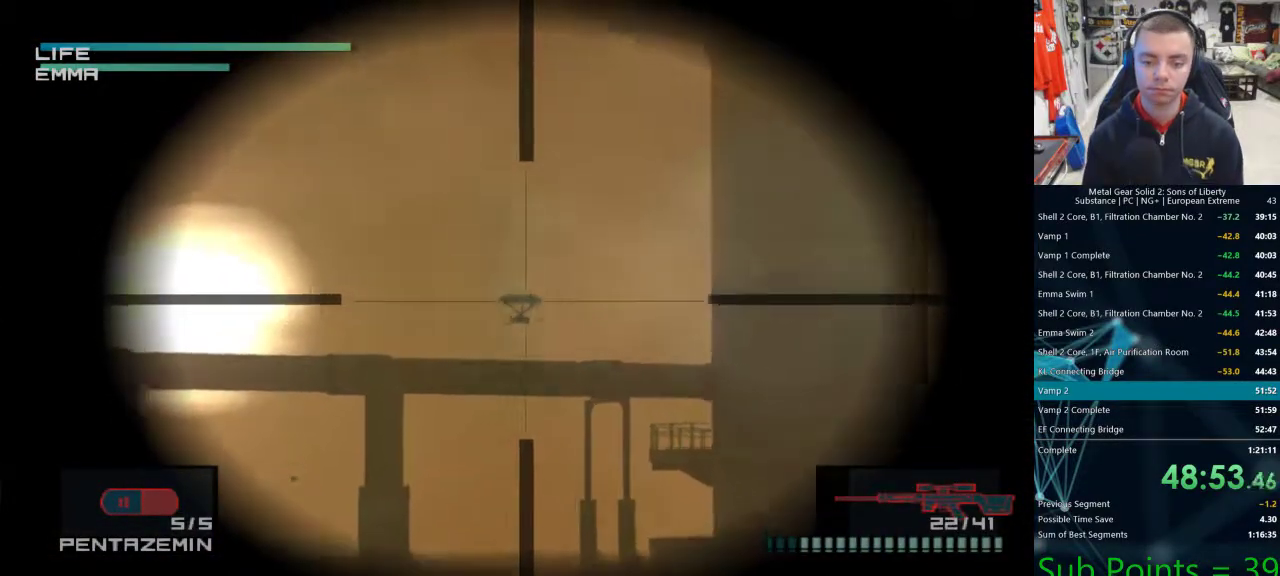
{"dt_ms": 500, "buttons": [], "left_stick": "center", "right_stick": "center", "events": [[83, "SQUARE", "up"], [350, "DPAD_DOWN", "down"], [500, "DPAD_DOWN", "up"]]}
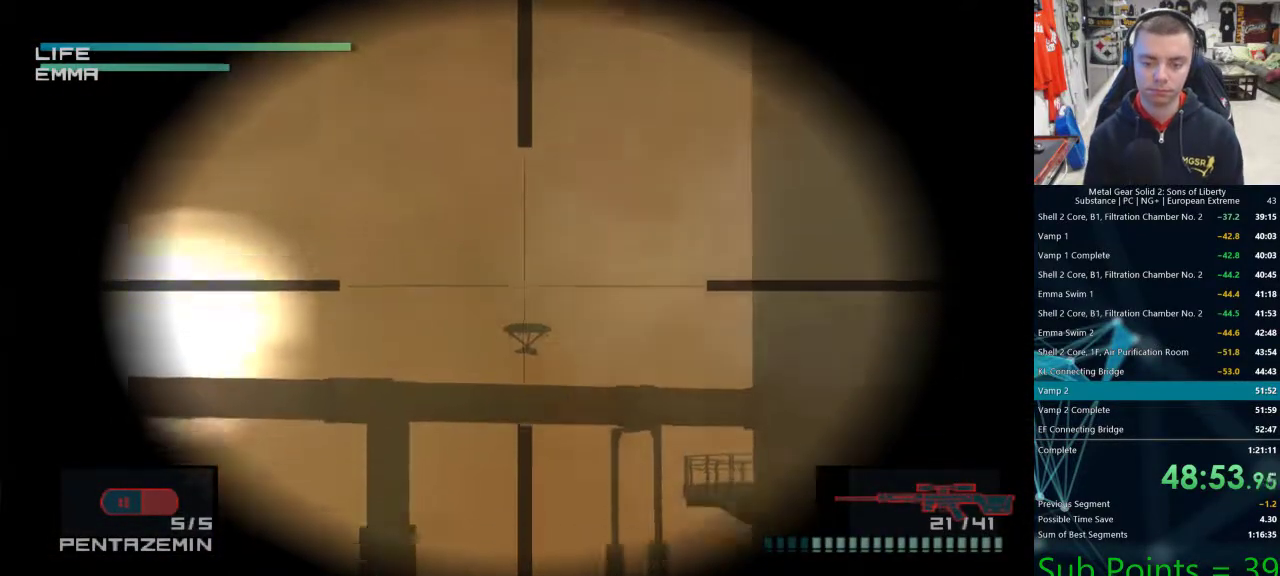
{"dt_ms": 500, "buttons": ["CIRCLE"], "left_stick": "center", "right_stick": "center", "events": [[400, "DPAD_UP", "down"], [467, "CIRCLE", "down"], [483, "DPAD_UP", "up"]]}
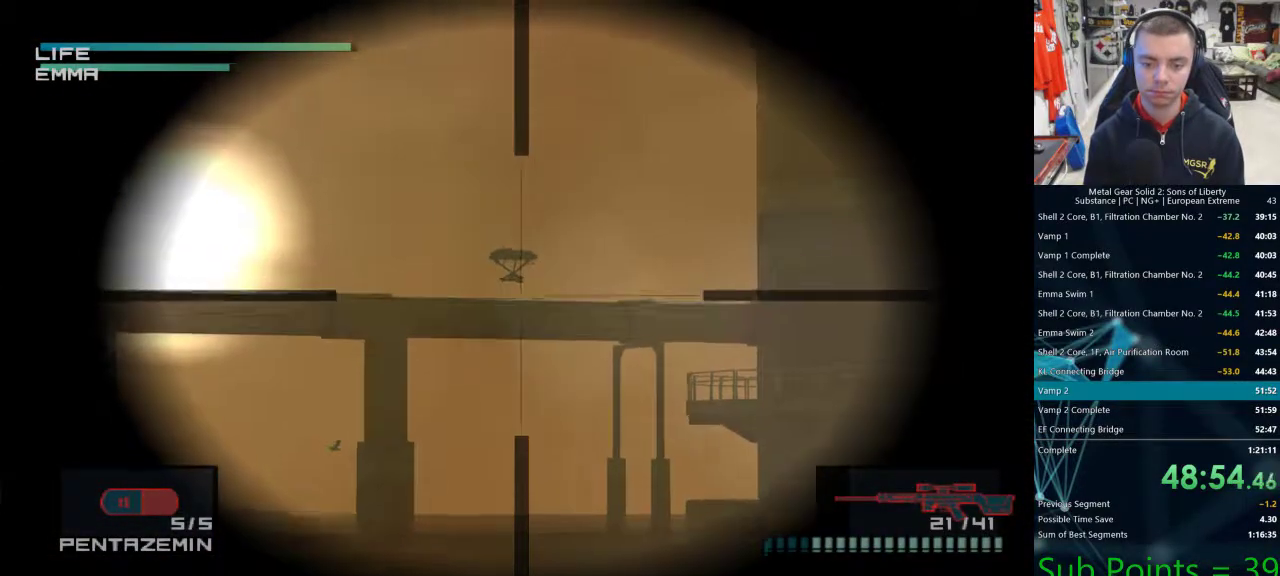
{"dt_ms": 500, "buttons": [], "left_stick": "center", "right_stick": "center", "events": [[417, "CIRCLE", "up"]]}
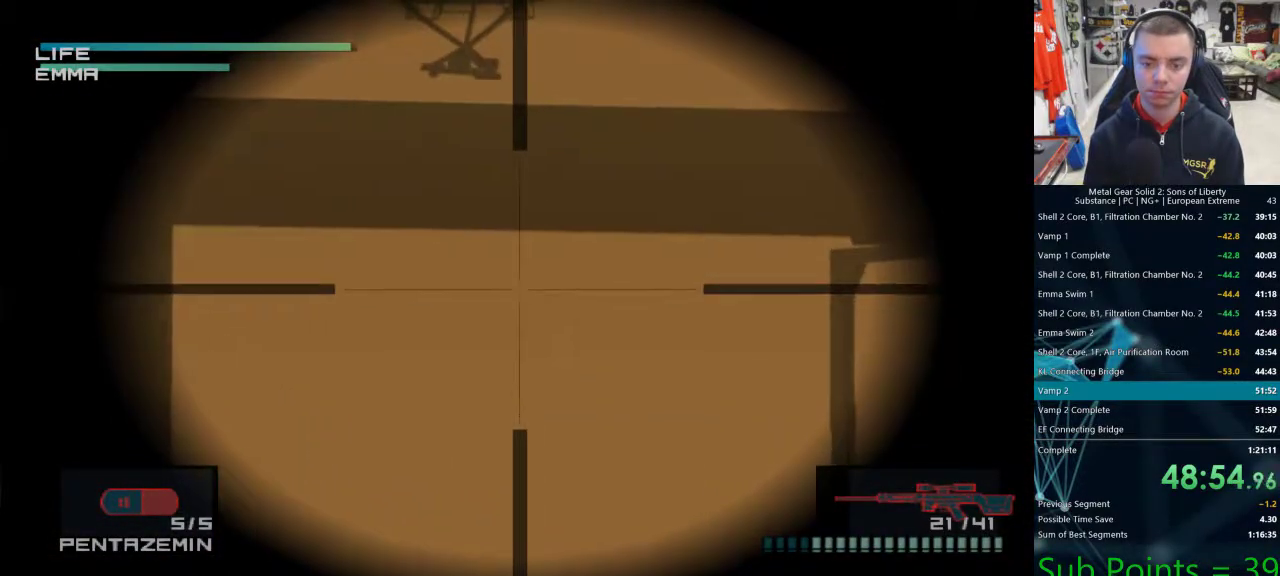
{"dt_ms": 500, "buttons": ["R1"], "left_stick": "center", "right_stick": "center", "events": [[117, "R1", "down"], [117, "R2", "down"], [150, "R1", "up"], [150, "R2", "up"], [367, "R1", "down"]]}
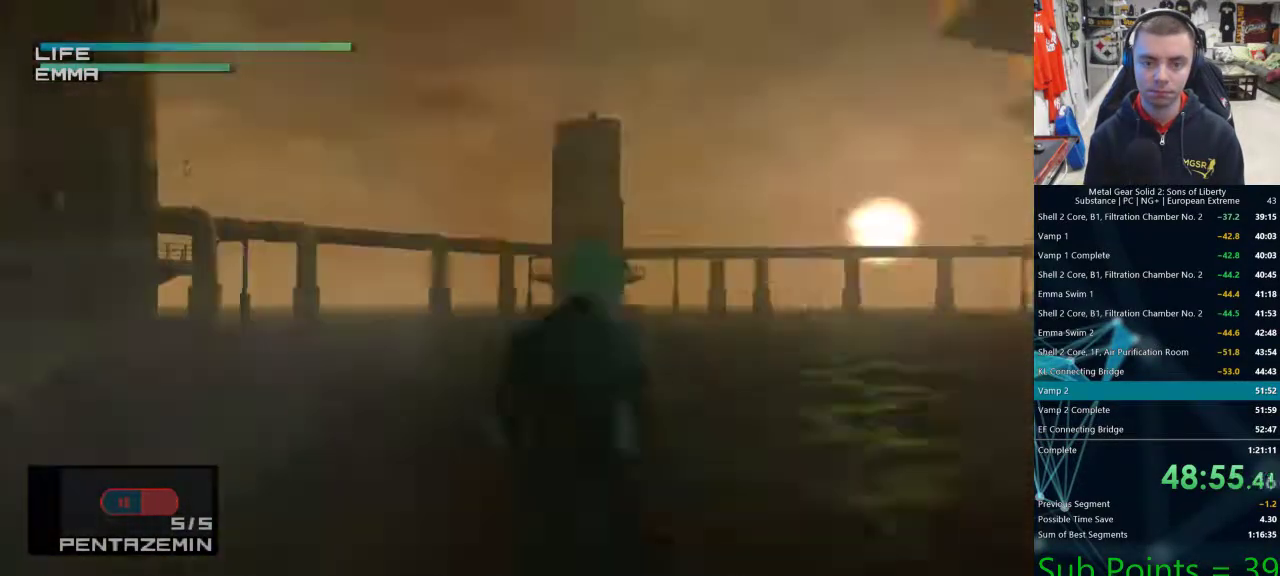
{"dt_ms": 500, "buttons": ["R1"], "left_stick": "center", "right_stick": "center", "events": [[183, "DPAD_LEFT", "down"], [300, "DPAD_LEFT", "up"]]}